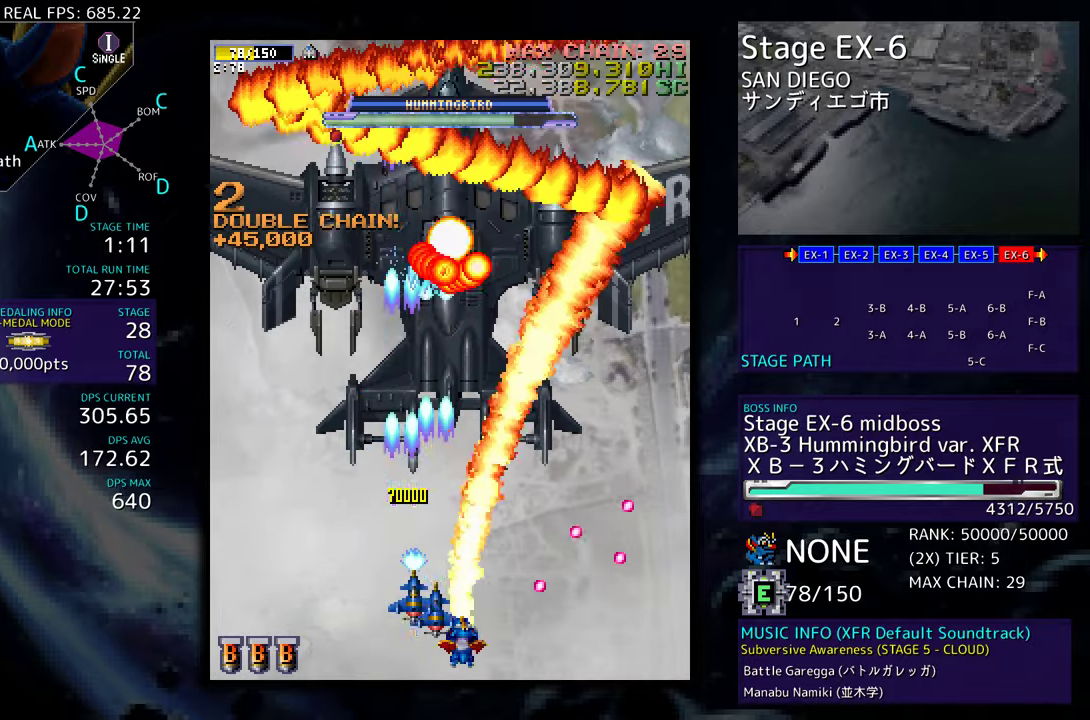
Gameplay with a controller; each line is a JSON object with the inputs held at the frame after it. "events" lists button and stick changes between this image and that frame as [ms after this image, input, new state], when the widget could be followed in between. Not read: L3 R3 other_buttons.
{"buttons": ["DPAD_RIGHT"], "events": [[67, "DPAD_LEFT", "down"], [67, "DPAD_RIGHT", "up"], [67, "DPAD_UP", "down"], [117, "DPAD_UP", "up"], [150, "DPAD_UP", "down"], [183, "DPAD_LEFT", "up"], [200, "DPAD_RIGHT", "down"], [200, "DPAD_UP", "up"], [300, "DPAD_RIGHT", "up"], [300, "DPAD_UP", "down"], [317, "DPAD_LEFT", "down"], [350, "DPAD_UP", "up"], [417, "DPAD_UP", "down"], [433, "DPAD_LEFT", "up"], [450, "DPAD_RIGHT", "down"], [467, "DPAD_UP", "up"]]}
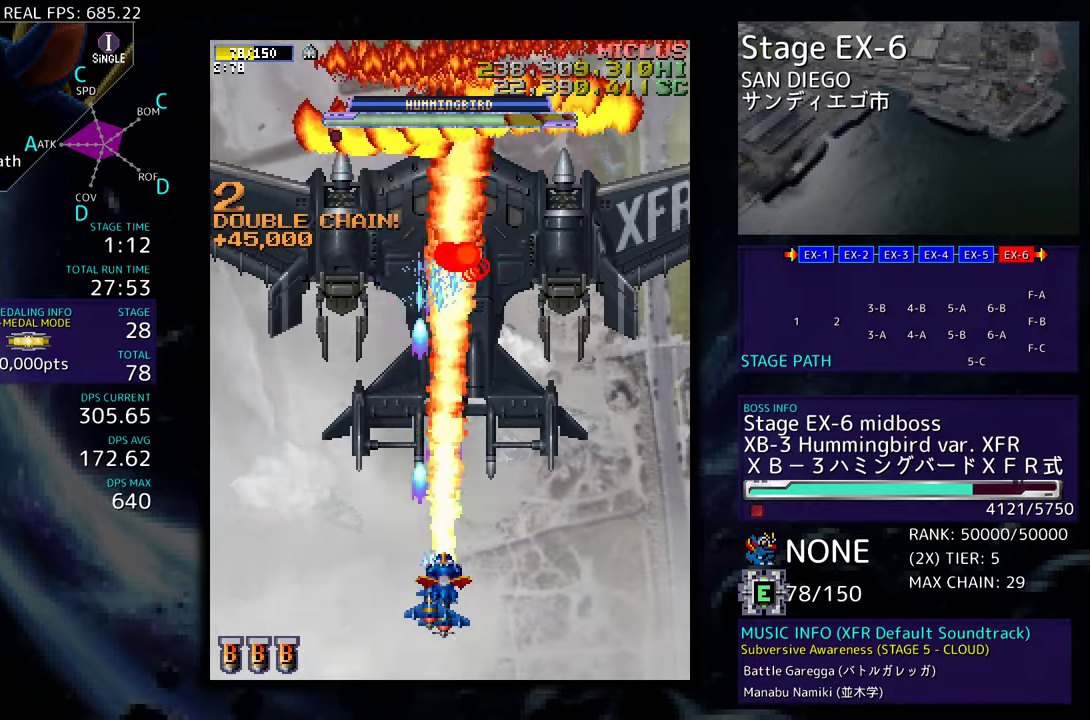
{"buttons": ["DPAD_RIGHT"]}
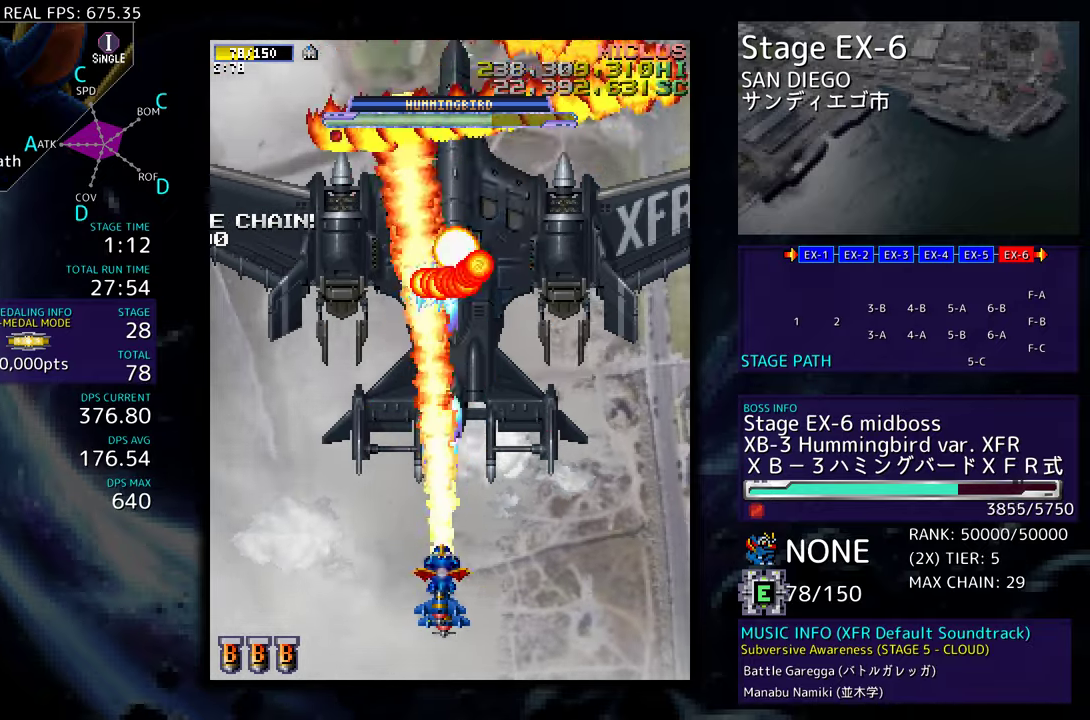
{"buttons": ["DPAD_LEFT"], "events": [[50, "DPAD_DOWN", "down"], [133, "DPAD_DOWN", "up"], [133, "DPAD_RIGHT", "up"], [167, "DPAD_LEFT", "down"]]}
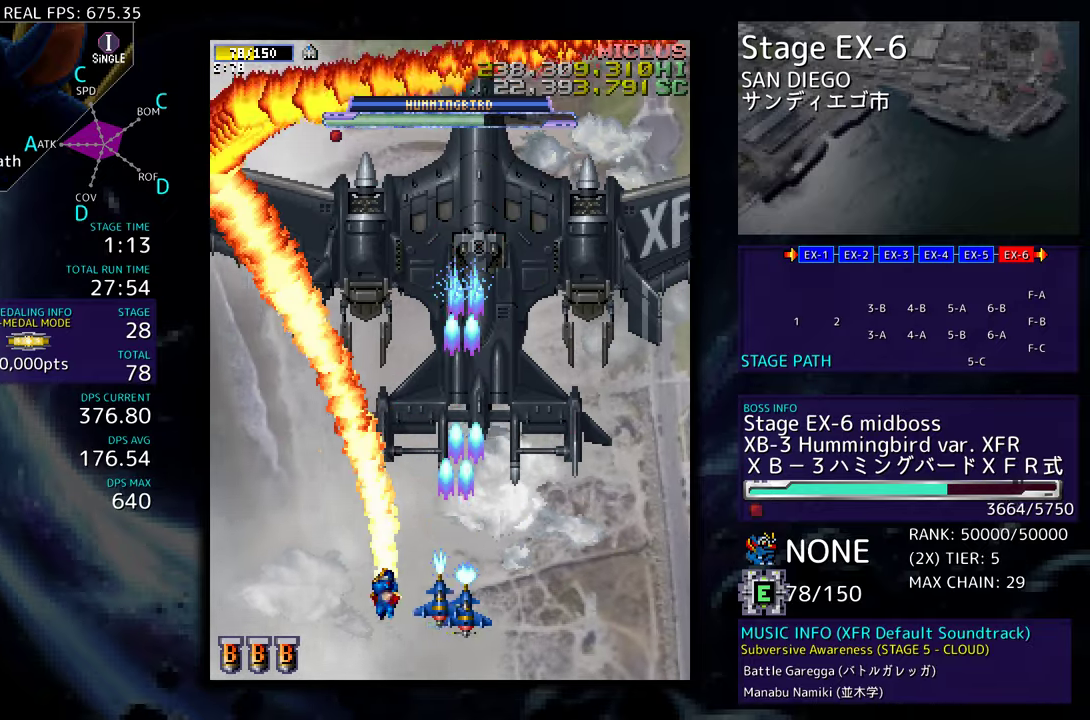
{"buttons": ["DPAD_DOWN"], "events": [[167, "DPAD_UP", "down"], [417, "DPAD_DOWN", "down"], [417, "DPAD_LEFT", "up"], [417, "DPAD_UP", "up"]]}
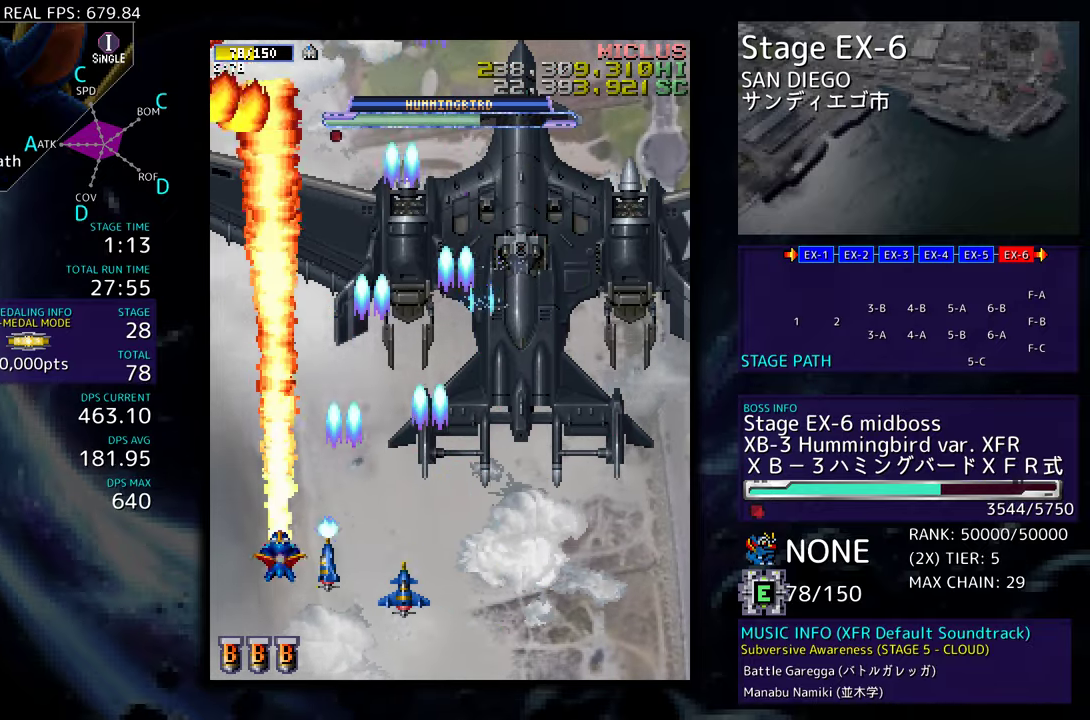
{"buttons": [], "events": [[100, "DPAD_DOWN", "up"], [283, "DPAD_DOWN", "down"], [283, "DPAD_RIGHT", "down"], [483, "DPAD_DOWN", "up"], [483, "DPAD_RIGHT", "up"]]}
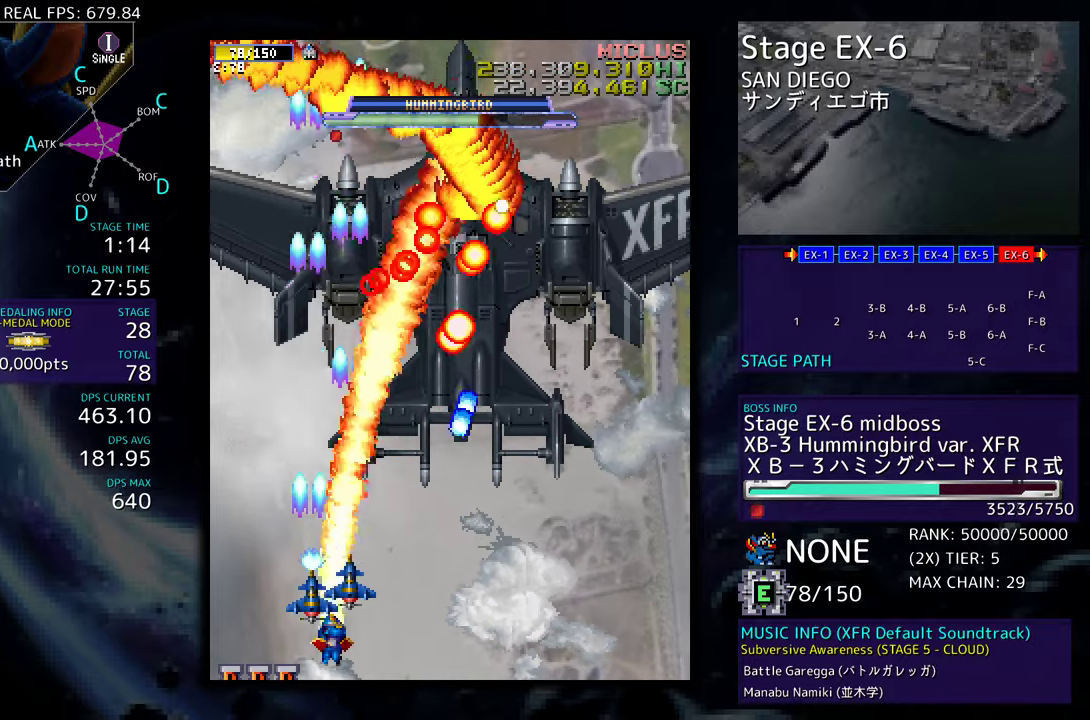
{"buttons": ["DPAD_DOWN", "DPAD_RIGHT"], "events": [[467, "DPAD_RIGHT", "down"], [483, "DPAD_DOWN", "down"]]}
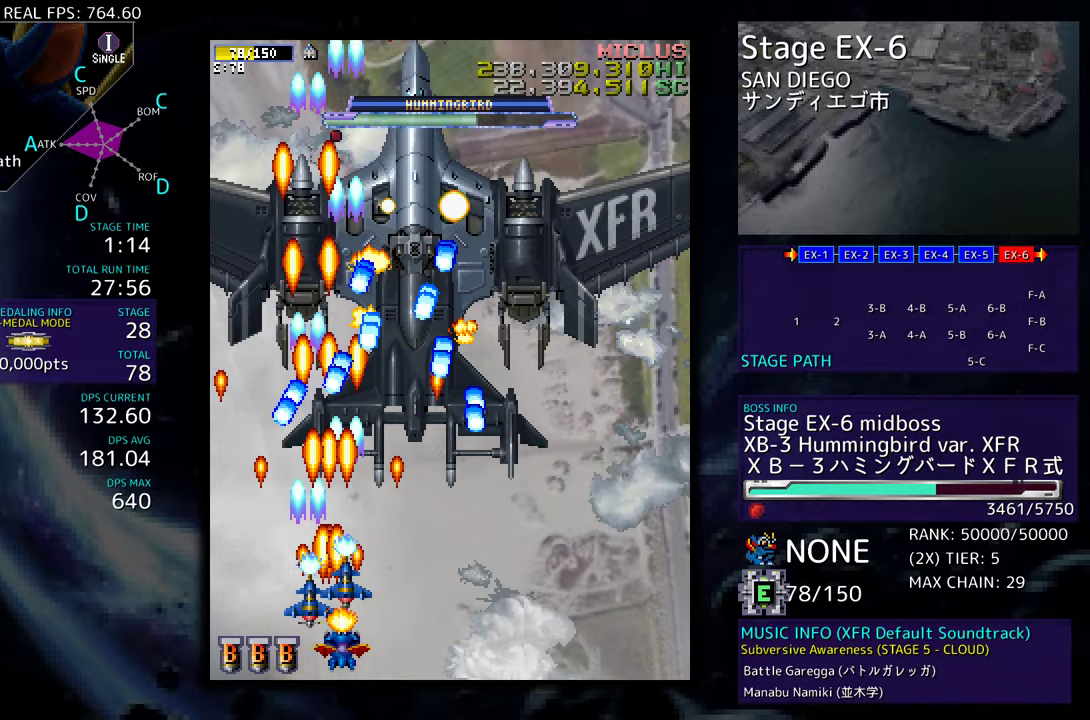
{"buttons": [], "events": [[33, "DPAD_DOWN", "up"], [33, "DPAD_RIGHT", "up"], [317, "DPAD_RIGHT", "down"], [367, "DPAD_RIGHT", "up"]]}
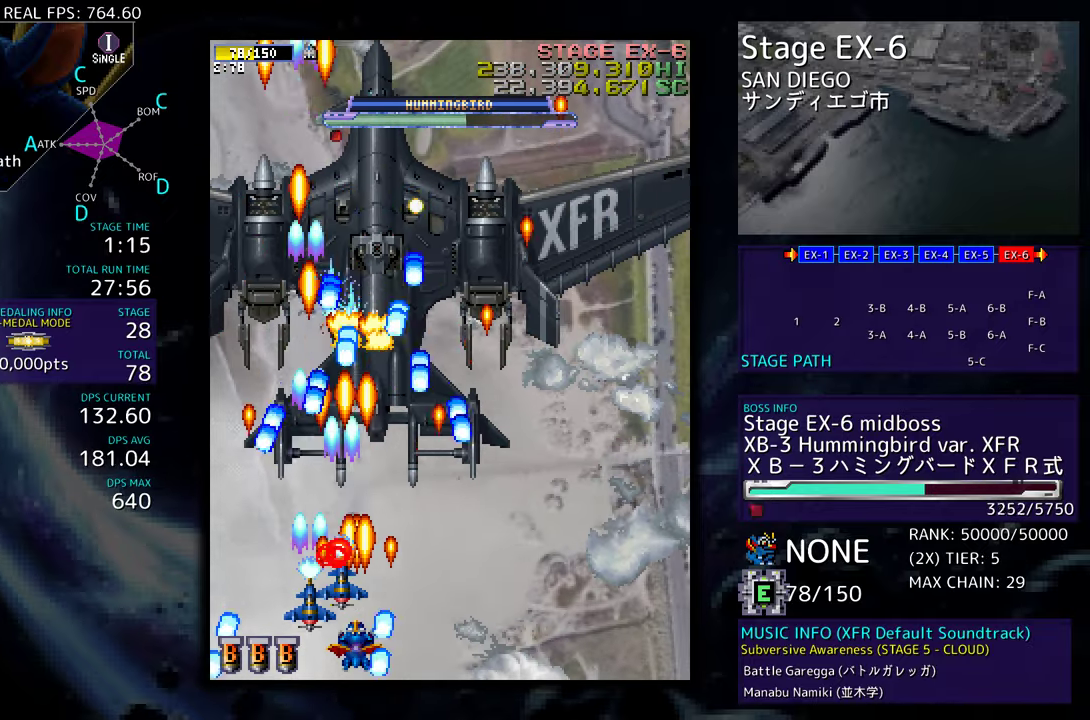
{"buttons": [], "events": [[367, "DPAD_RIGHT", "down"], [450, "DPAD_RIGHT", "up"]]}
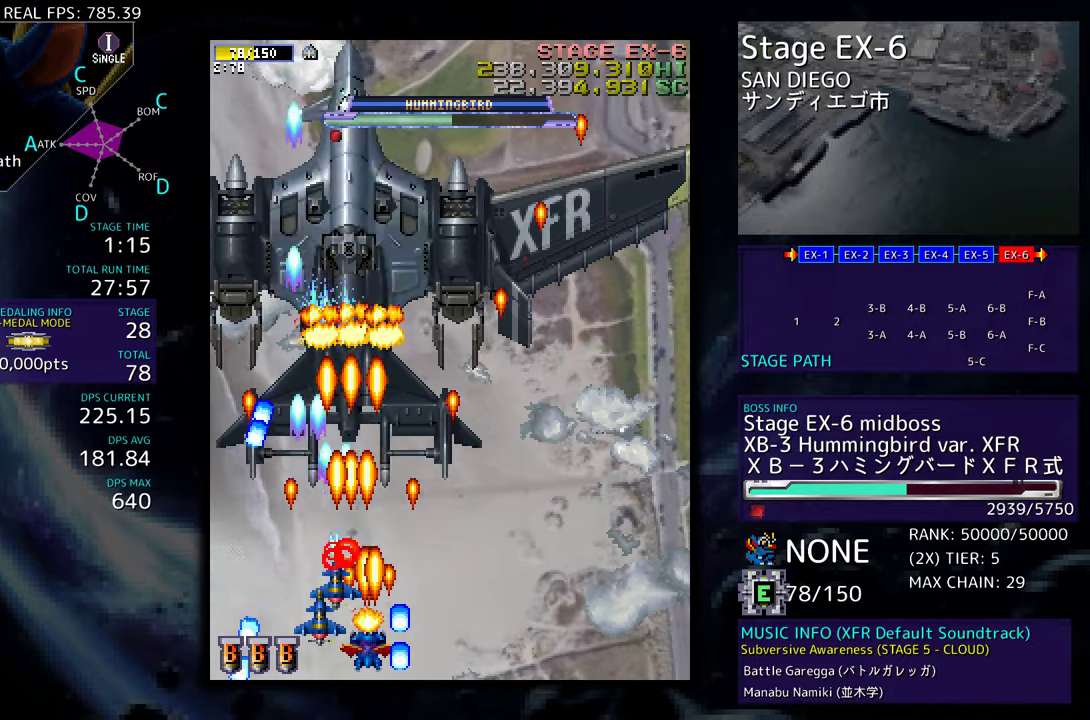
{"buttons": ["DPAD_RIGHT"], "events": [[283, "DPAD_RIGHT", "down"]]}
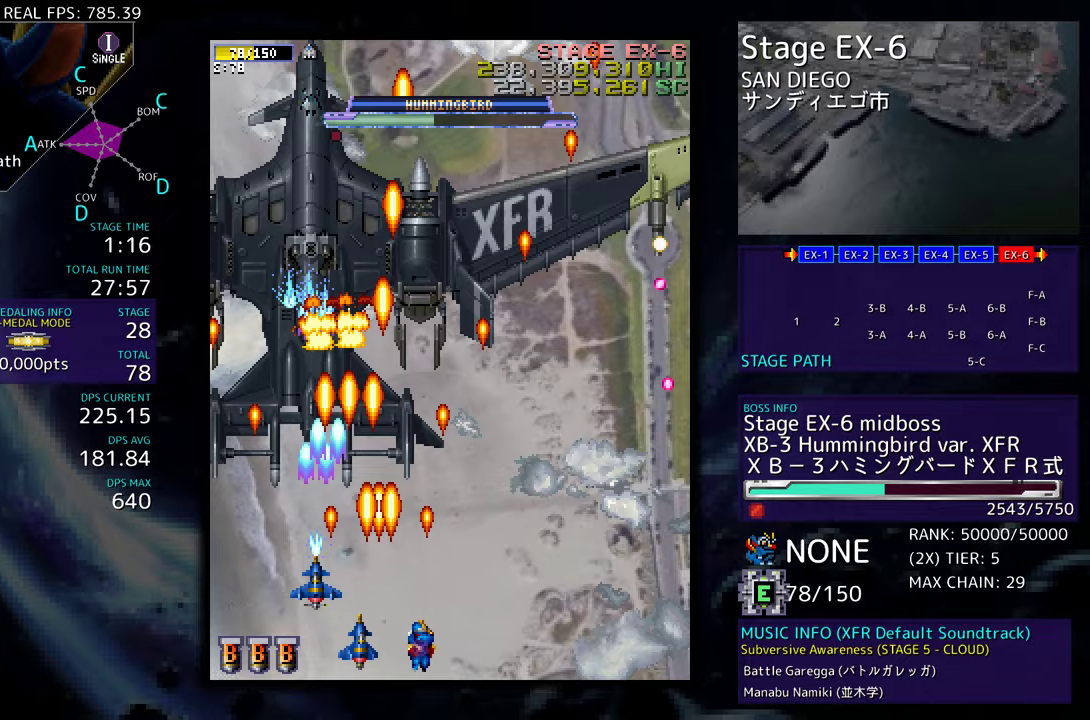
{"buttons": ["DPAD_UP", "DPAD_RIGHT"], "events": [[117, "DPAD_UP", "down"]]}
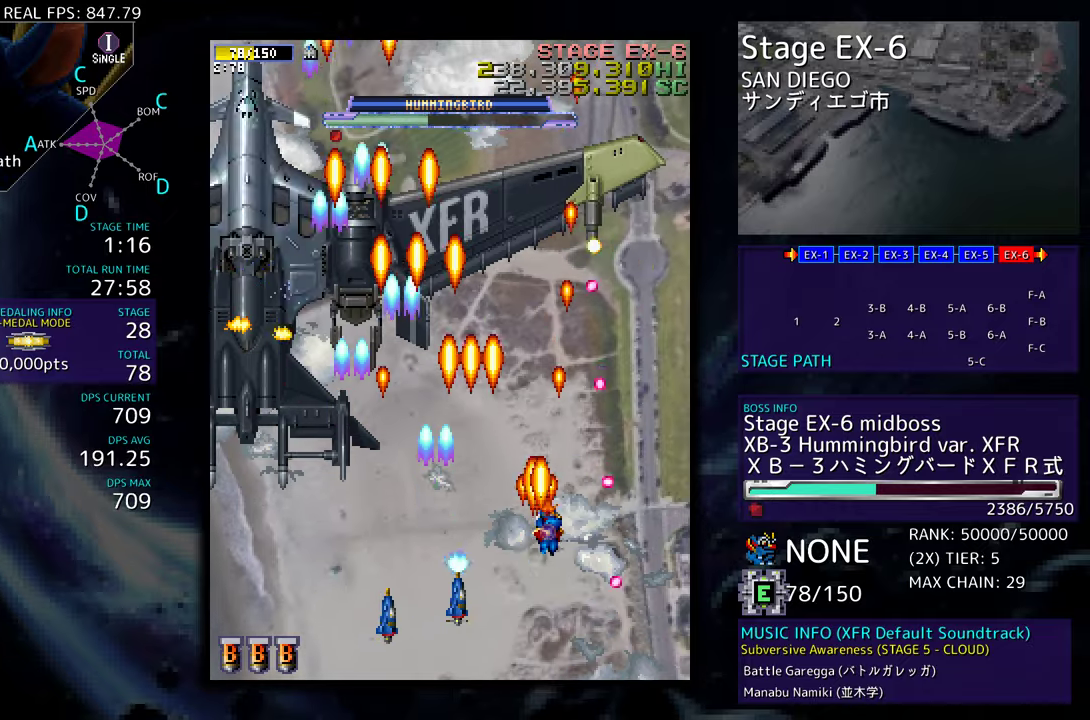
{"buttons": [], "events": [[50, "DPAD_RIGHT", "up"], [67, "DPAD_UP", "up"]]}
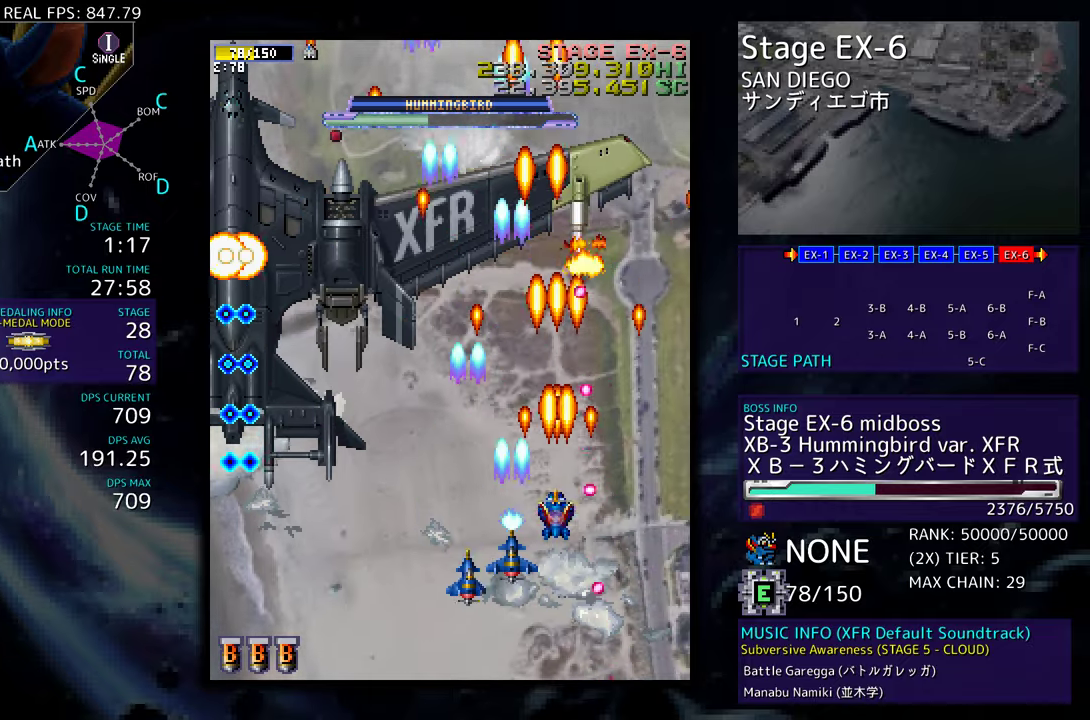
{"buttons": [], "events": [[217, "DPAD_LEFT", "down"], [283, "DPAD_LEFT", "up"], [417, "DPAD_LEFT", "down"], [483, "DPAD_LEFT", "up"]]}
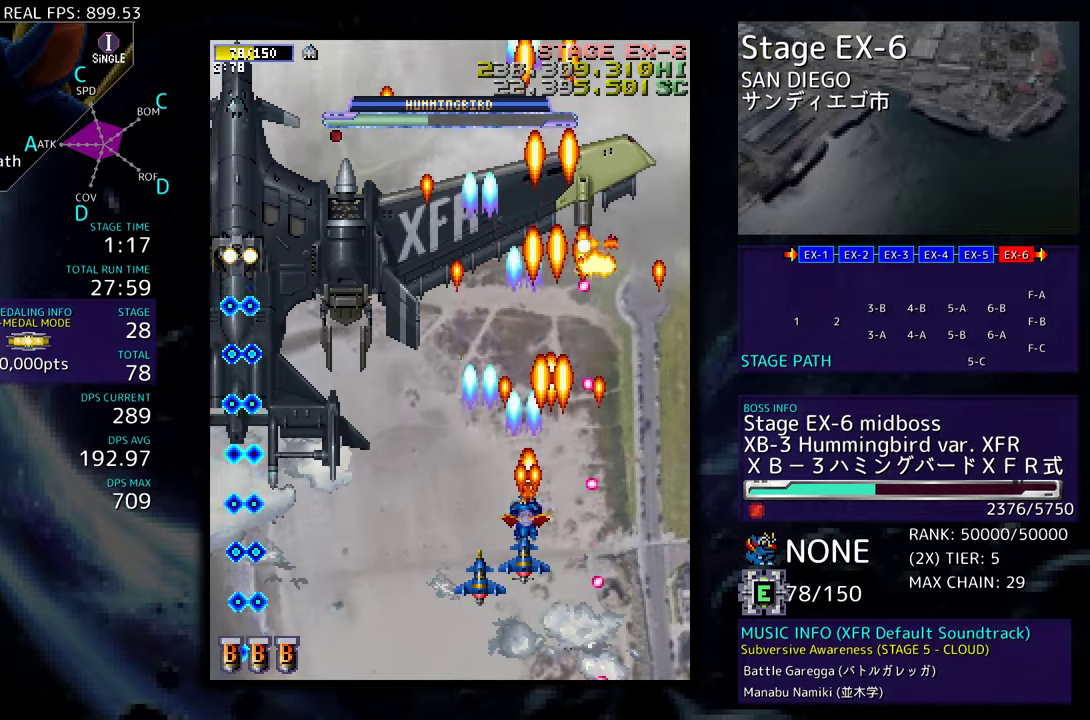
{"buttons": ["DPAD_DOWN", "DPAD_LEFT"], "events": [[383, "DPAD_LEFT", "down"], [417, "DPAD_DOWN", "down"]]}
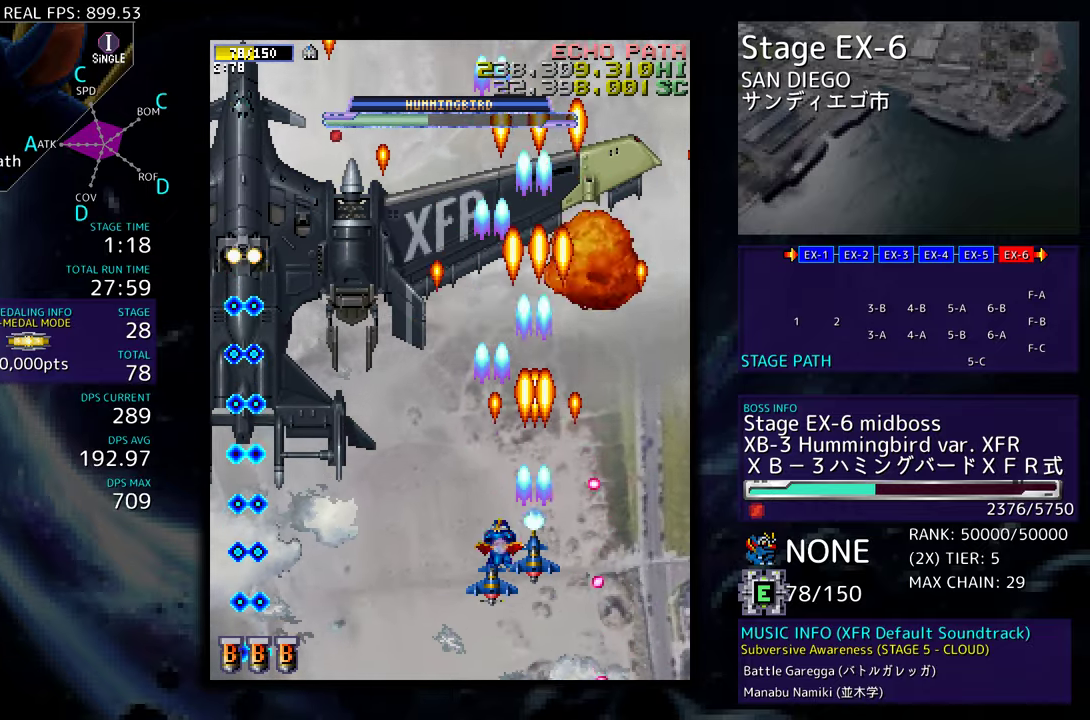
{"buttons": ["DPAD_DOWN", "DPAD_RIGHT"], "events": [[33, "DPAD_LEFT", "up"], [50, "DPAD_DOWN", "up"], [417, "DPAD_DOWN", "down"], [483, "DPAD_RIGHT", "down"]]}
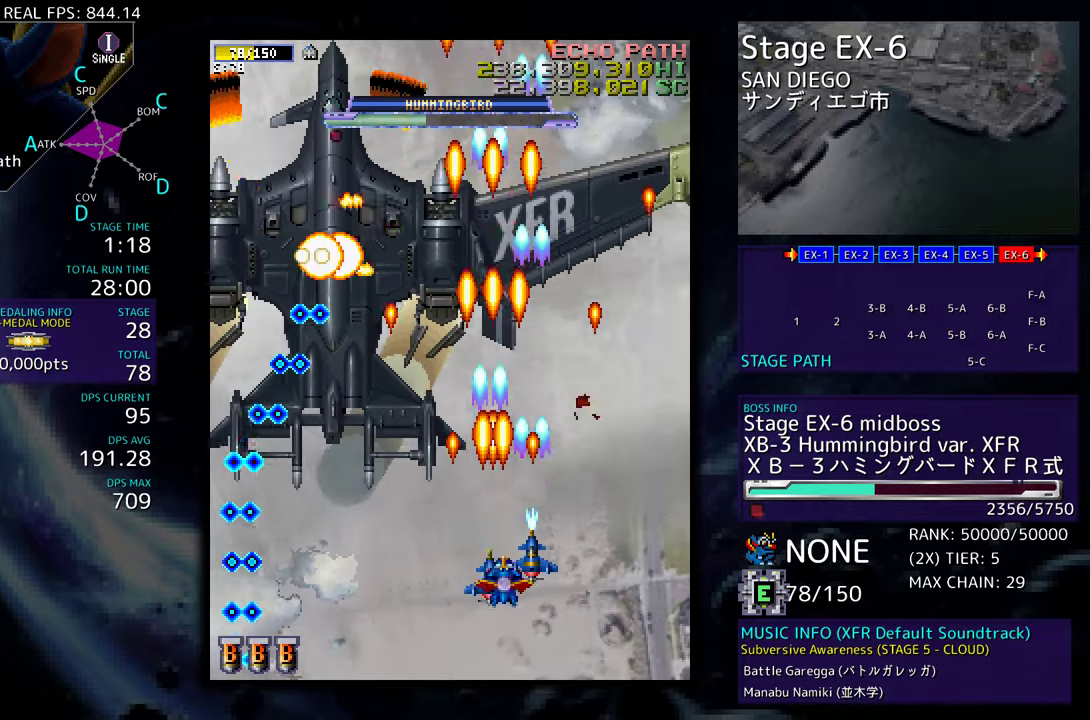
{"buttons": ["DPAD_UP", "DPAD_RIGHT"], "events": [[100, "DPAD_DOWN", "up"], [117, "DPAD_RIGHT", "up"], [250, "DPAD_RIGHT", "down"], [250, "DPAD_UP", "down"], [283, "DPAD_RIGHT", "up"], [400, "DPAD_RIGHT", "down"]]}
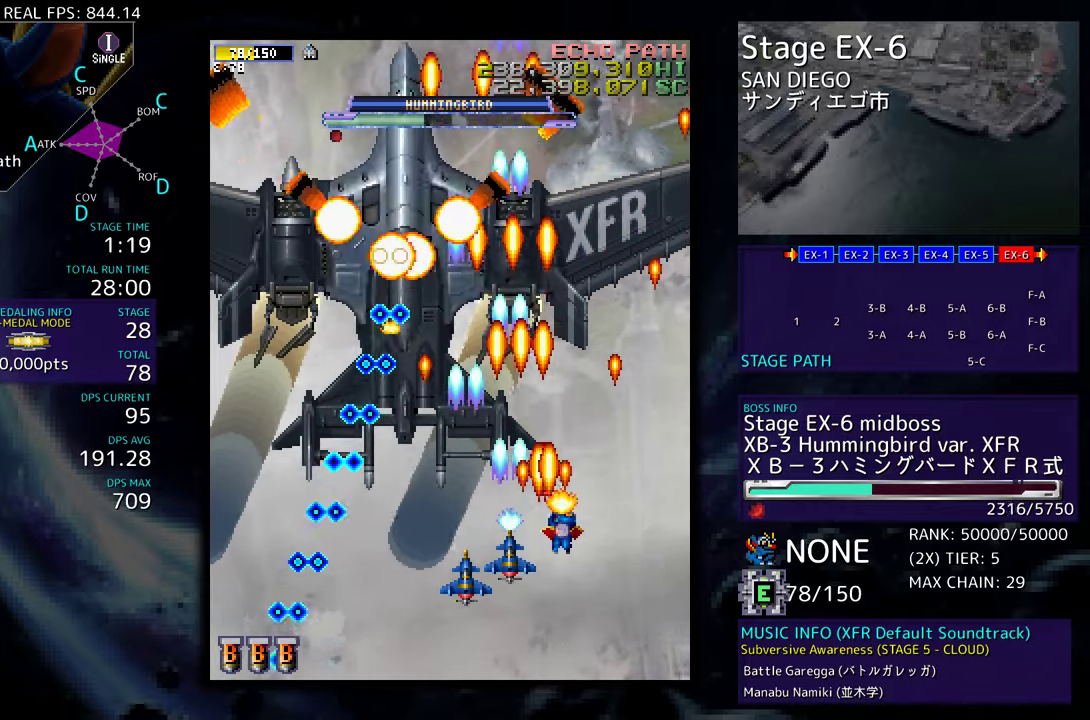
{"buttons": [], "events": [[17, "DPAD_UP", "up"], [100, "DPAD_DOWN", "down"], [167, "DPAD_RIGHT", "up"], [183, "DPAD_DOWN", "up"], [317, "DPAD_DOWN", "down"], [317, "DPAD_RIGHT", "down"], [417, "DPAD_DOWN", "up"], [450, "DPAD_RIGHT", "up"]]}
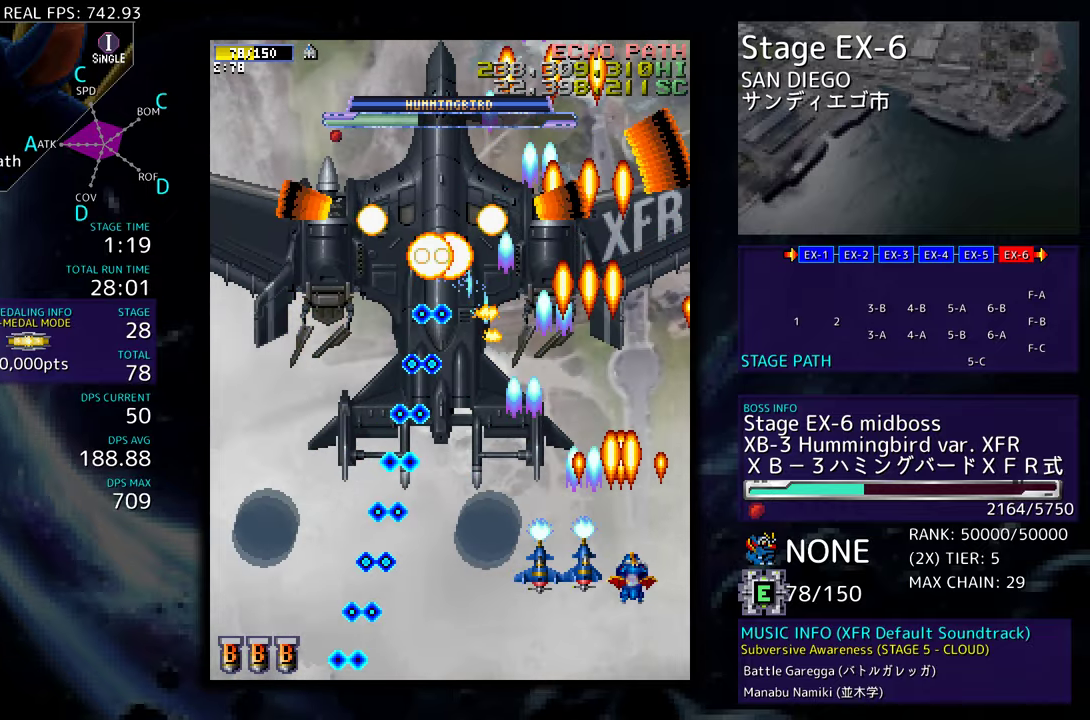
{"buttons": [], "events": [[83, "DPAD_RIGHT", "down"], [167, "DPAD_RIGHT", "up"], [300, "DPAD_UP", "down"], [500, "DPAD_UP", "up"]]}
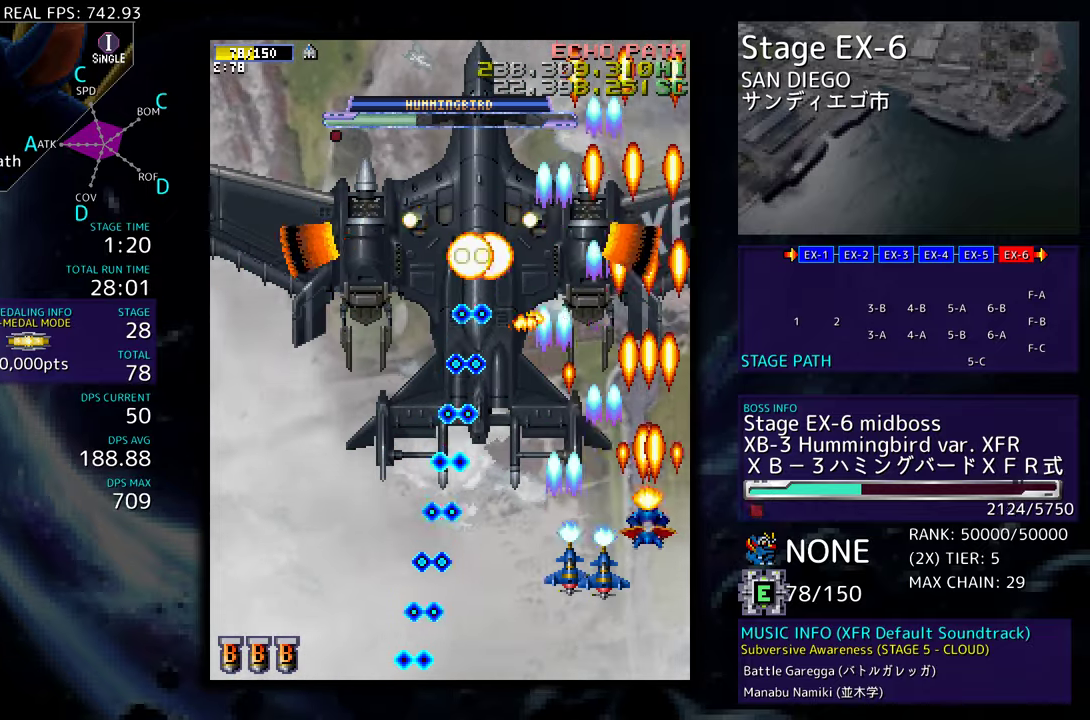
{"buttons": ["DPAD_DOWN", "DPAD_LEFT"], "events": [[117, "DPAD_DOWN", "down"], [117, "DPAD_RIGHT", "down"], [267, "DPAD_RIGHT", "up"], [433, "DPAD_LEFT", "down"]]}
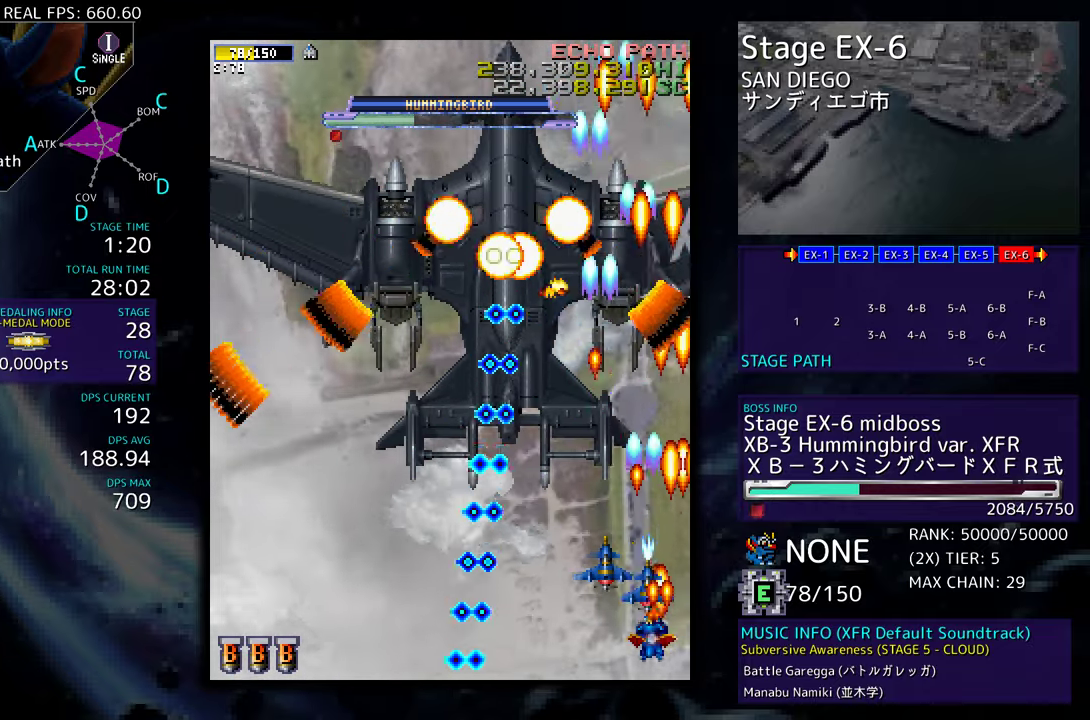
{"buttons": [], "events": [[83, "DPAD_DOWN", "up"], [117, "DPAD_LEFT", "up"], [200, "DPAD_LEFT", "down"], [283, "DPAD_LEFT", "up"]]}
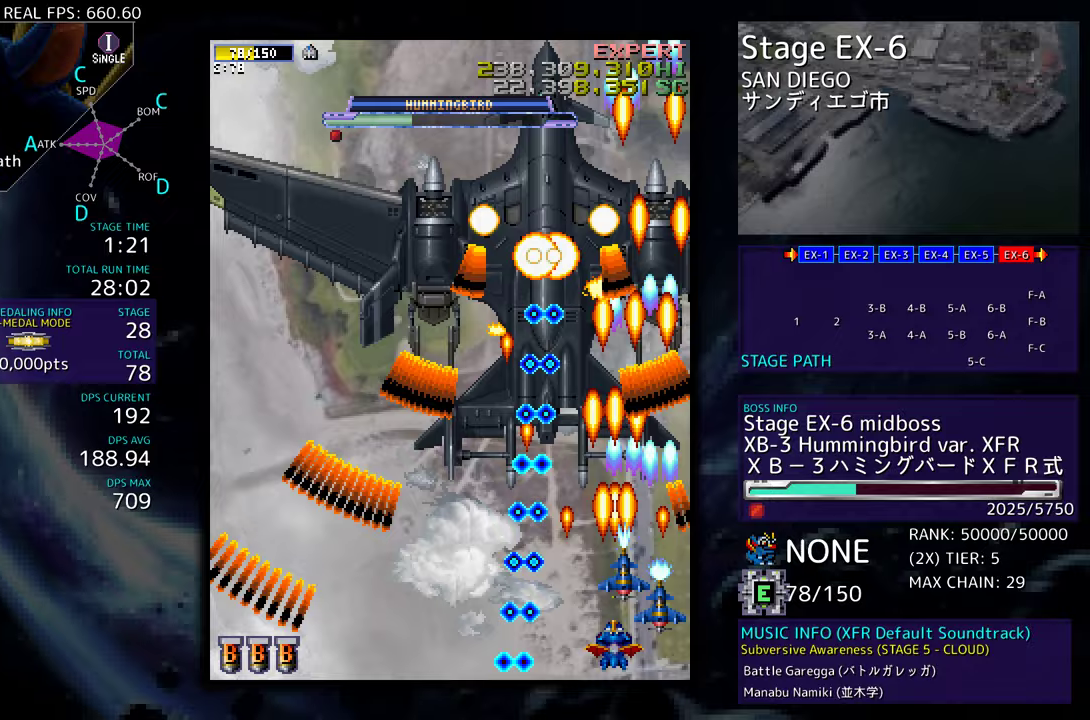
{"buttons": [], "events": []}
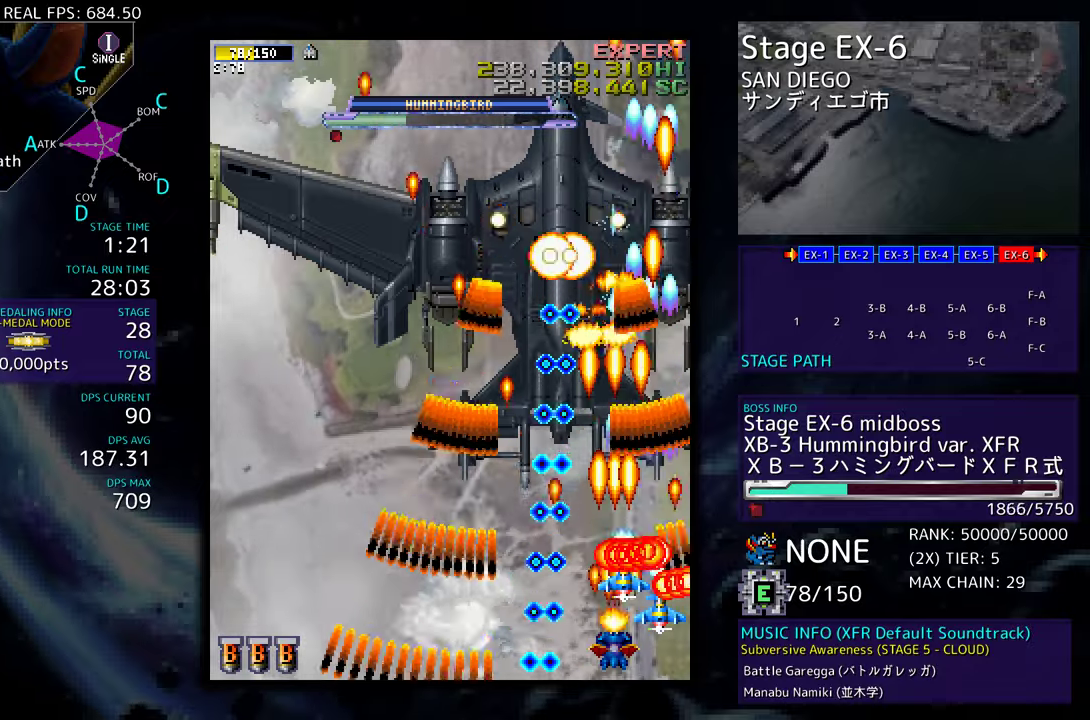
{"buttons": [], "events": []}
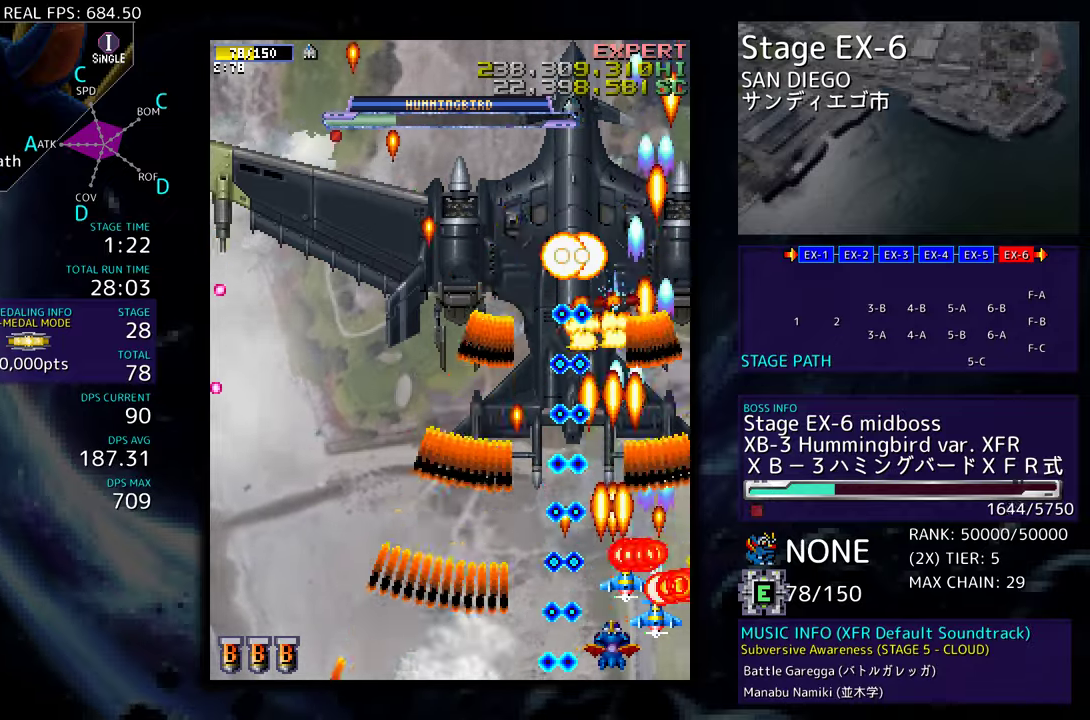
{"buttons": [], "events": []}
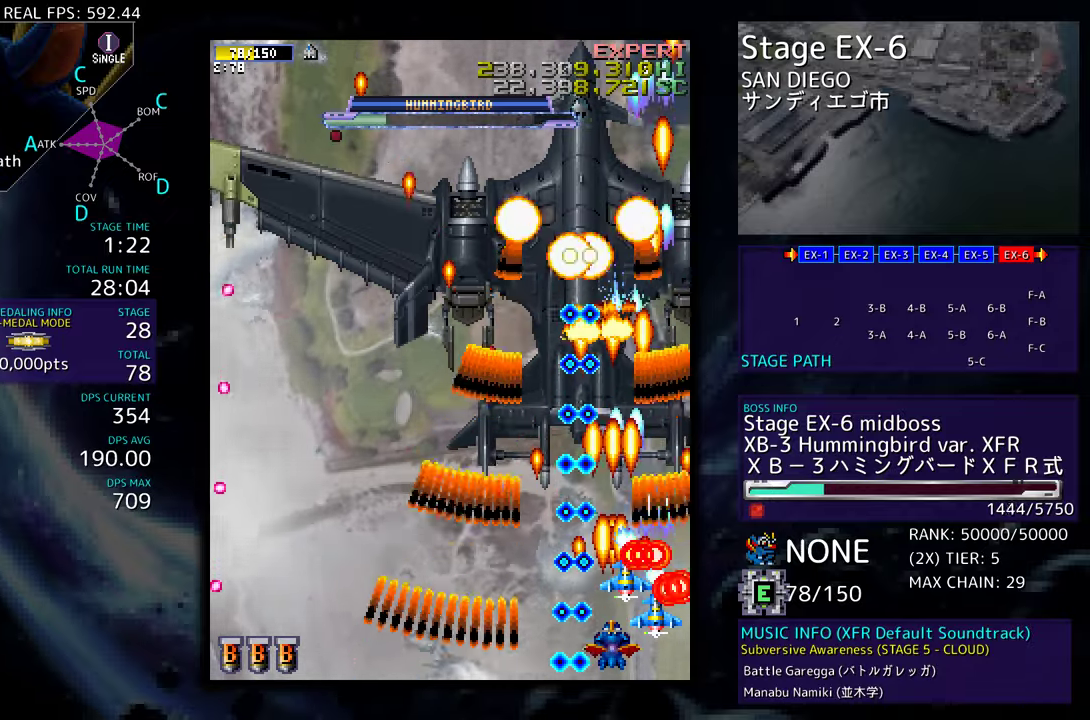
{"buttons": [], "events": [[33, "DPAD_RIGHT", "down"], [67, "DPAD_RIGHT", "up"]]}
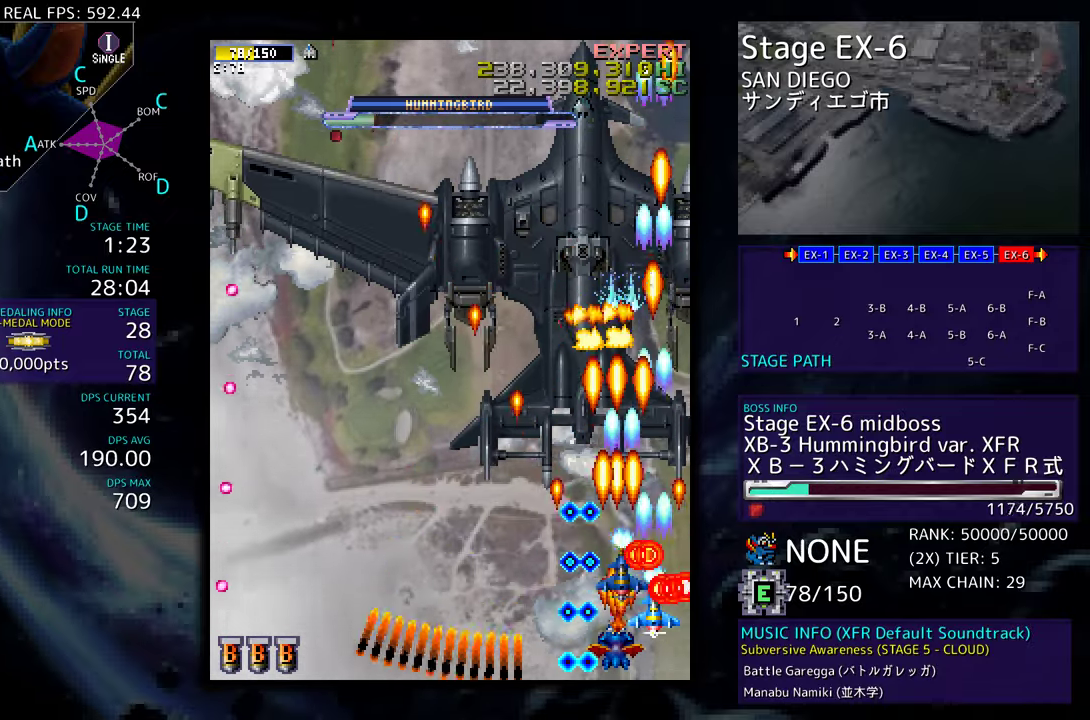
{"buttons": [], "events": []}
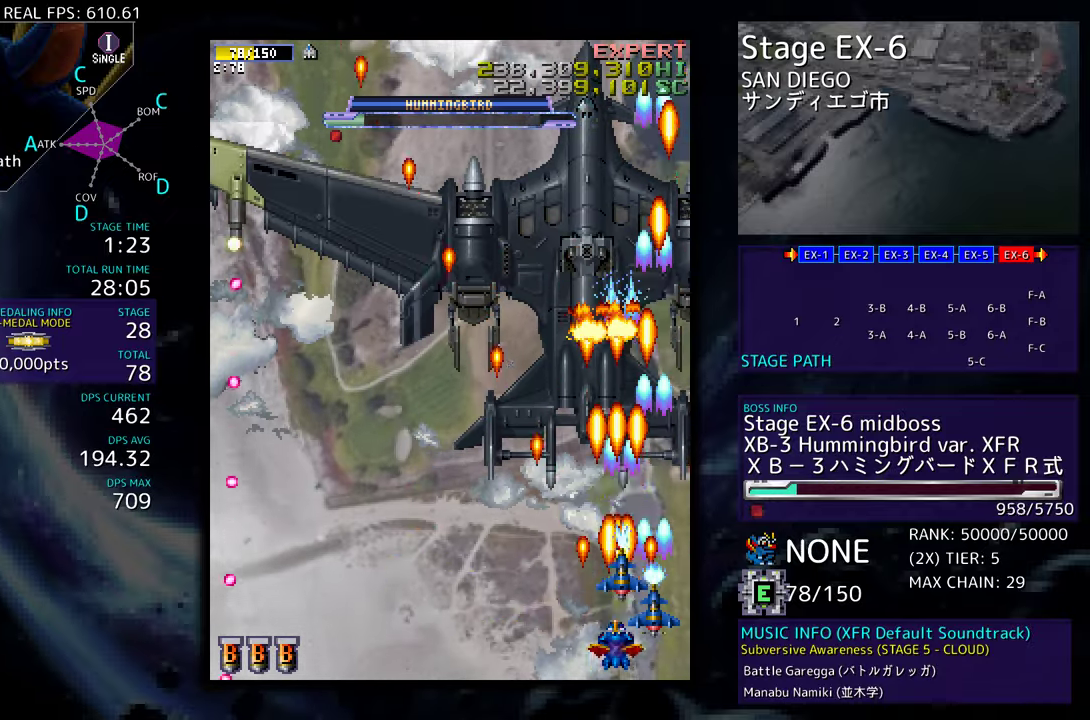
{"buttons": ["DPAD_UP", "DPAD_LEFT"], "events": [[17, "DPAD_LEFT", "down"], [317, "DPAD_UP", "down"]]}
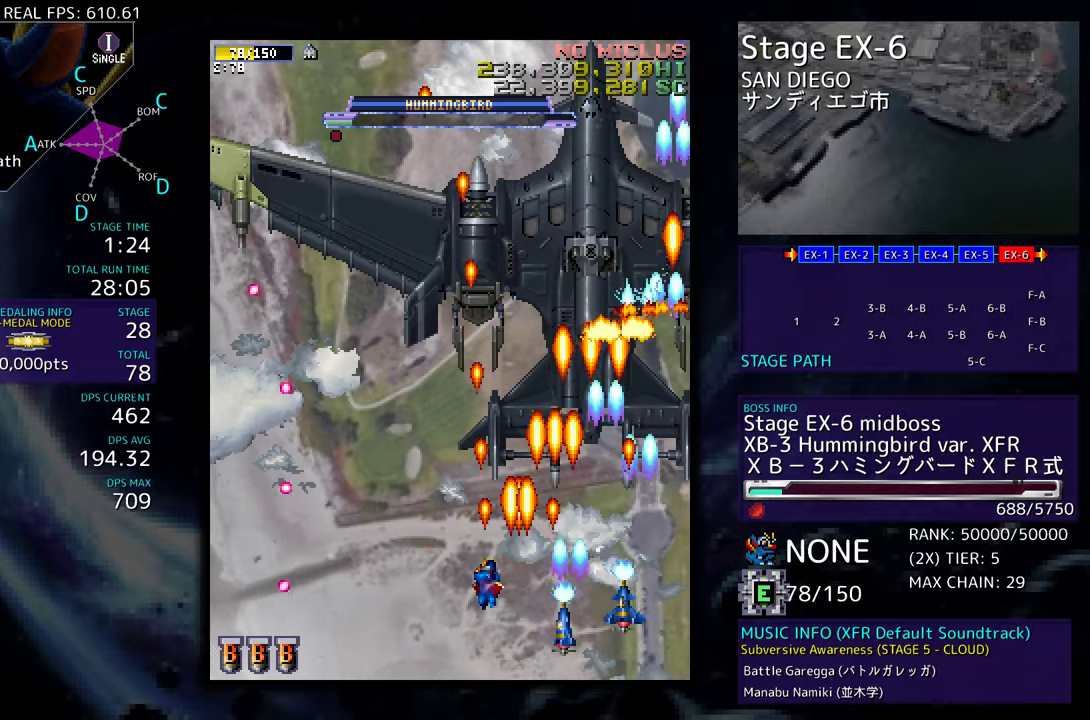
{"buttons": ["DPAD_UP", "DPAD_LEFT"], "events": [[317, "DPAD_UP", "up"], [350, "DPAD_LEFT", "up"], [400, "DPAD_LEFT", "down"], [450, "DPAD_UP", "down"]]}